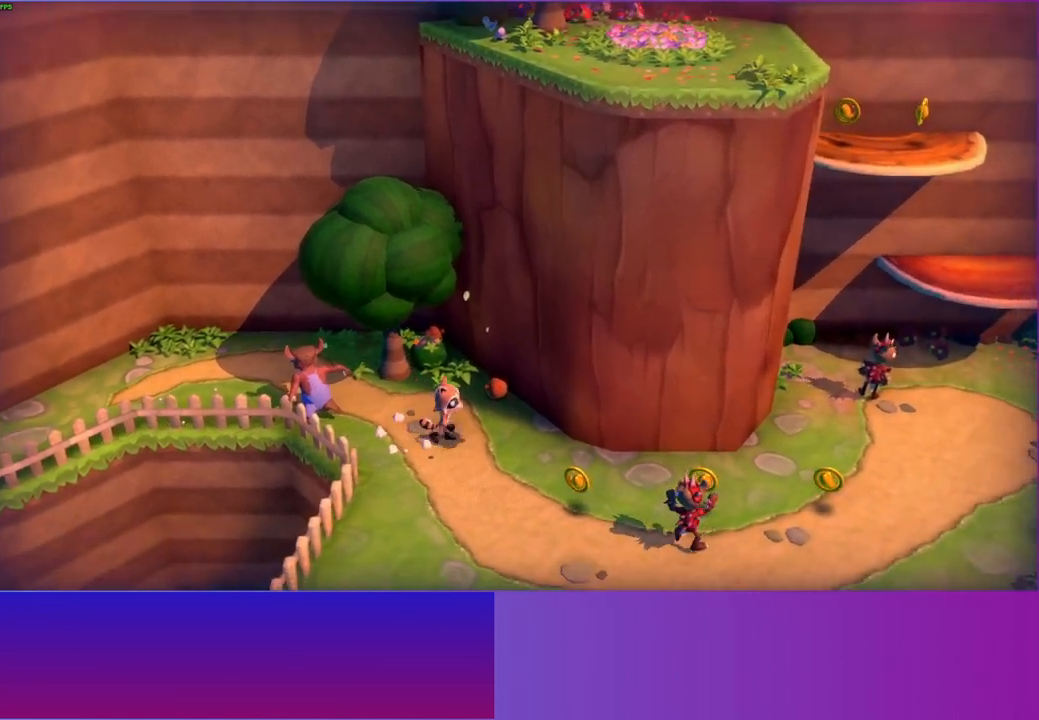
Gameplay with a controller (Xbox layout); each line is a JSON object with the inputs held at the frame after it. "events" lists button and stick changes between this image and that frame as [ms after this image, input, new state], when the widget could be followed in between. Not read: L3 R3.
{"buttons": ["A"], "left_stick": "right", "right_stick": "center", "events": [[300, "A", "down"]]}
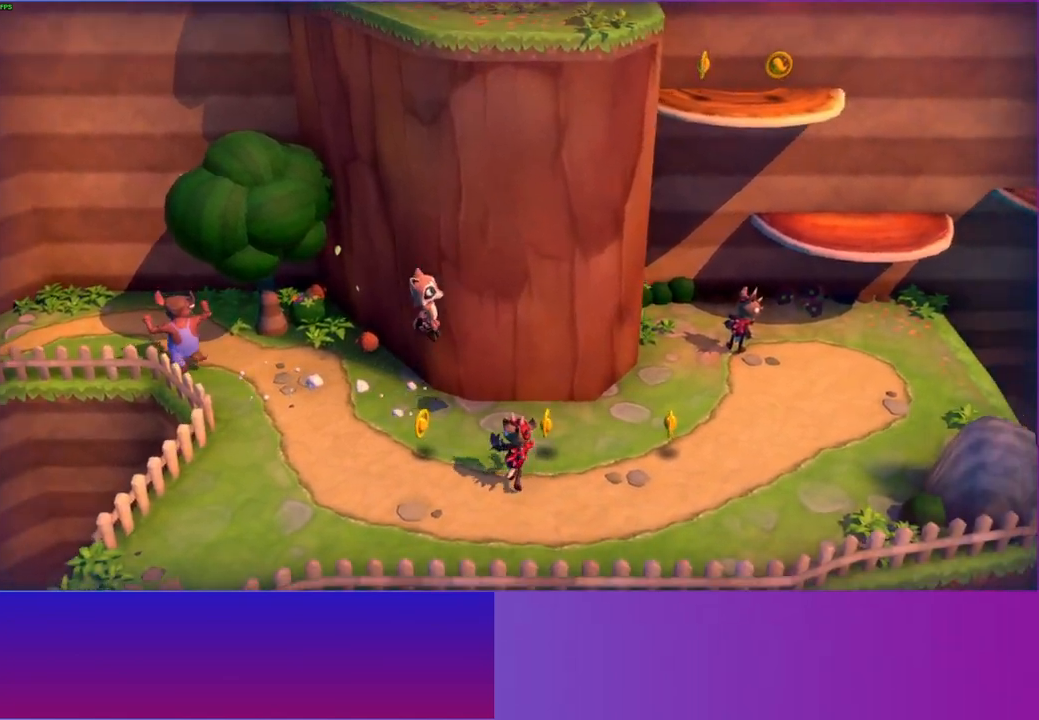
{"buttons": [], "left_stick": "right", "right_stick": "center", "events": [[50, "A", "up"], [183, "Y", "down"], [333, "Y", "up"]]}
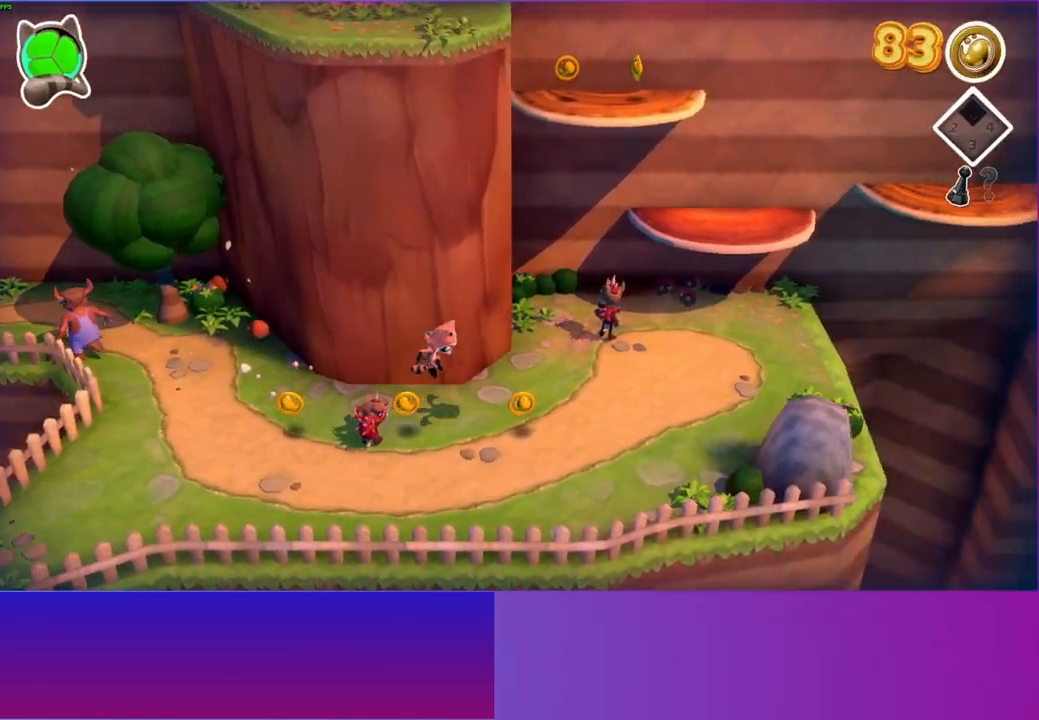
{"buttons": [], "left_stick": "right", "right_stick": "center", "events": []}
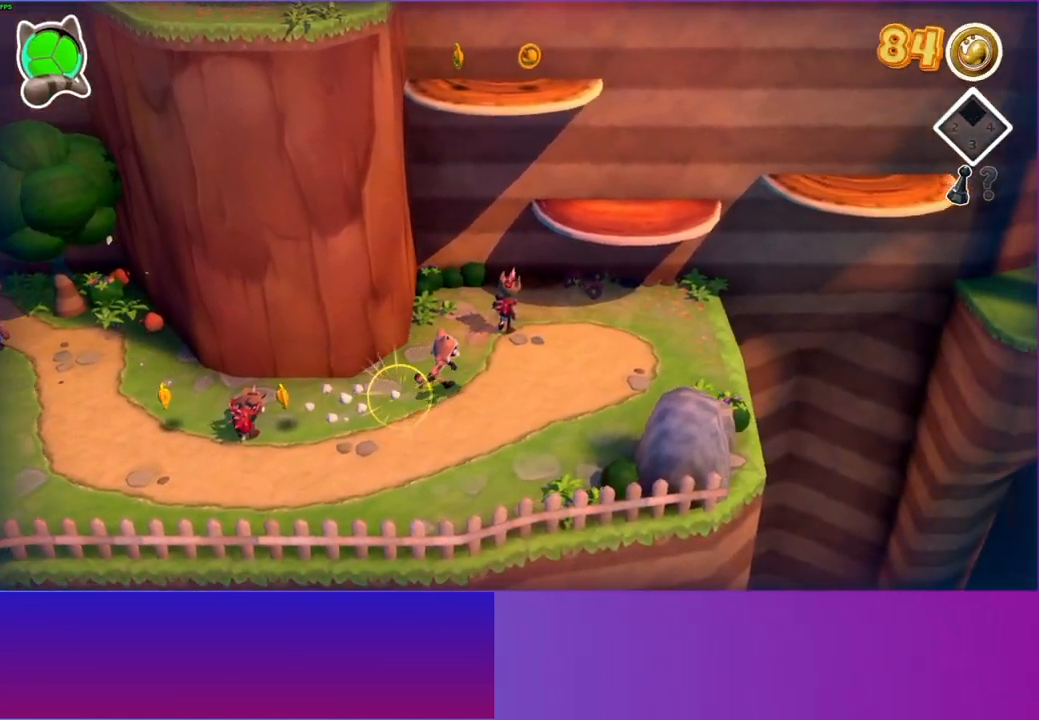
{"buttons": [], "left_stick": "up", "right_stick": "center", "events": [[17, "left_stick", "up-right"], [400, "left_stick", "up"]]}
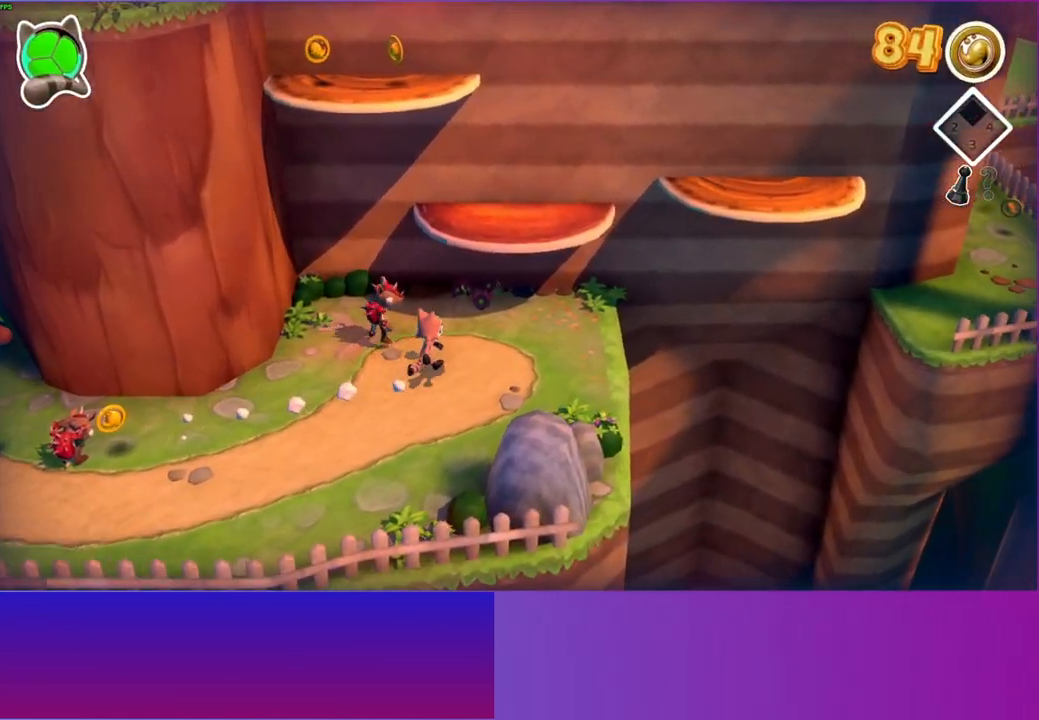
{"buttons": [], "left_stick": "right", "right_stick": "center", "events": [[17, "A", "down"], [133, "left_stick", "up-right"], [400, "left_stick", "right"], [417, "A", "up"]]}
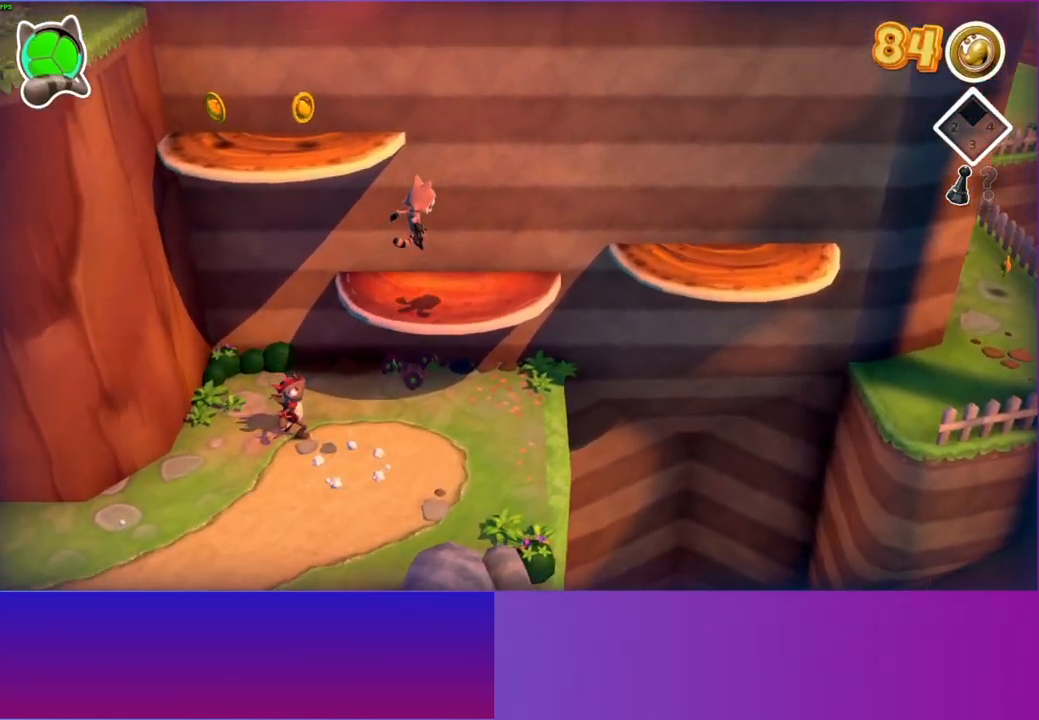
{"buttons": ["A"], "left_stick": "right", "right_stick": "center", "events": [[367, "A", "down"]]}
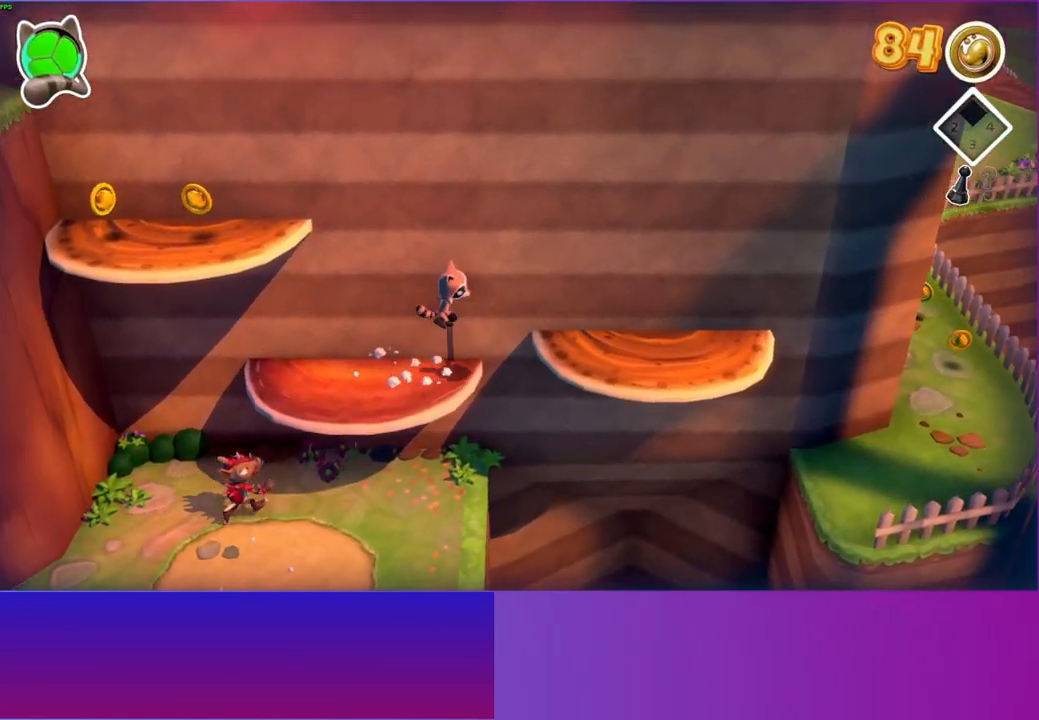
{"buttons": [], "left_stick": "right", "right_stick": "center", "events": [[217, "A", "up"]]}
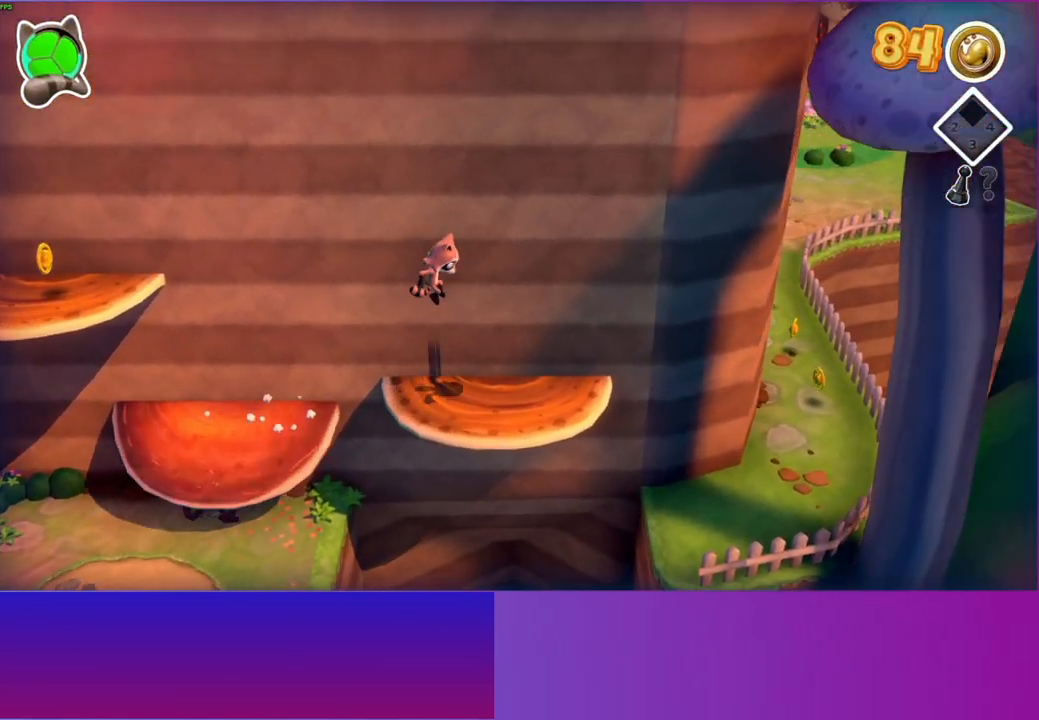
{"buttons": ["A"], "left_stick": "right", "right_stick": "center", "events": [[367, "A", "down"]]}
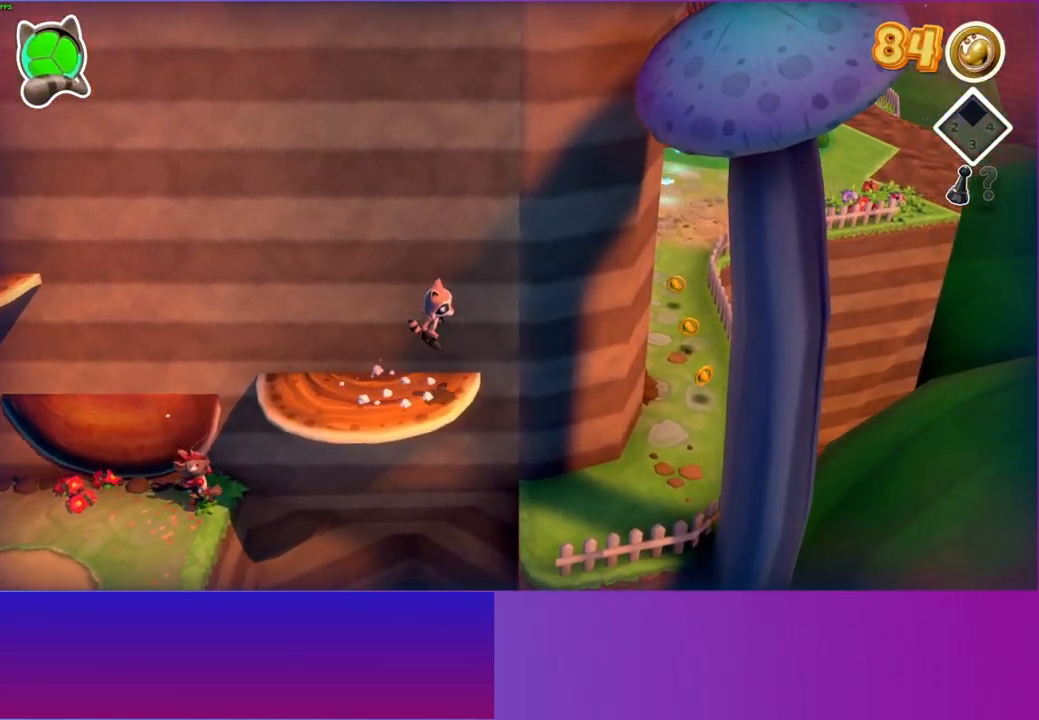
{"buttons": [], "left_stick": "right", "right_stick": "center", "events": [[33, "A", "up"]]}
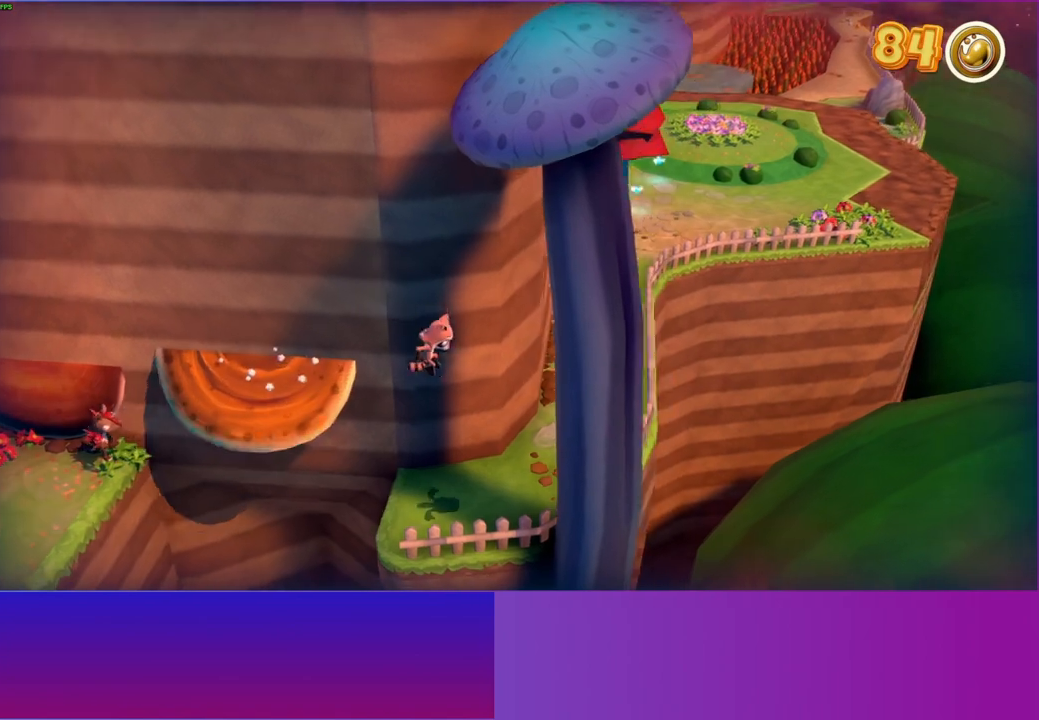
{"buttons": [], "left_stick": "right", "right_stick": "center", "events": []}
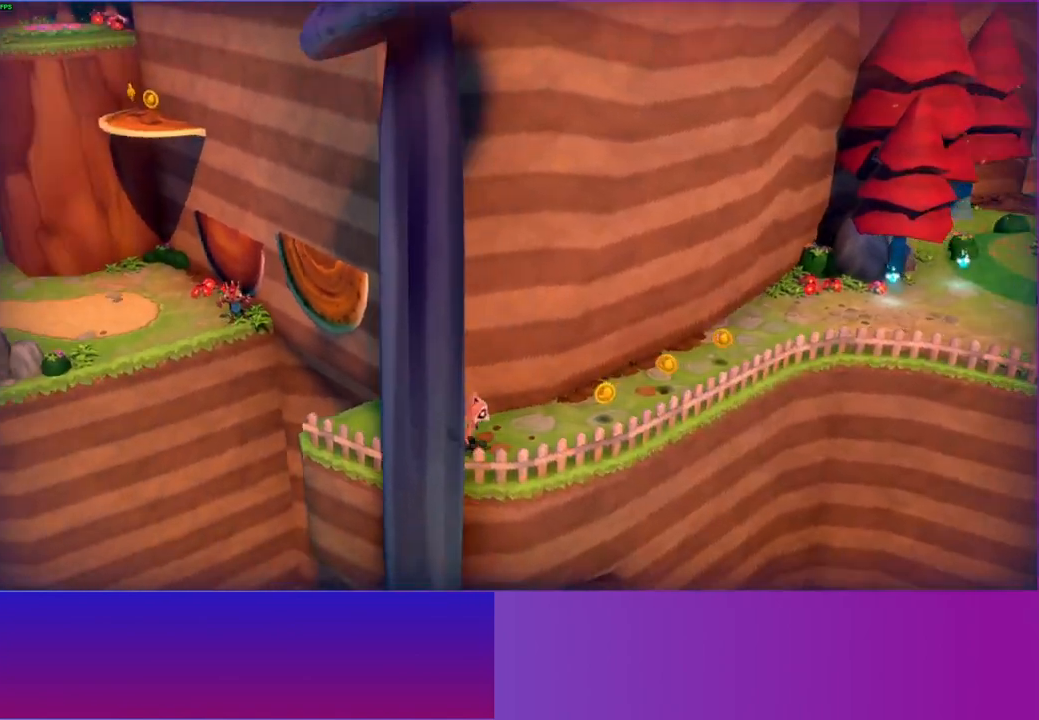
{"buttons": [], "left_stick": "right", "right_stick": "center", "events": [[233, "Y", "down"], [383, "Y", "up"]]}
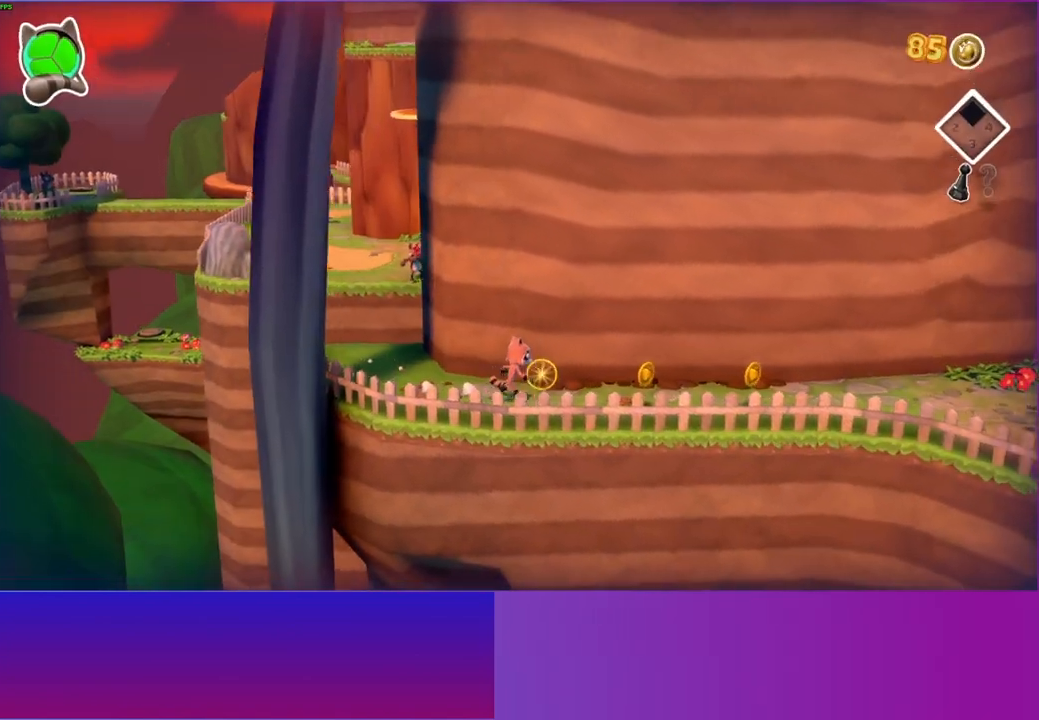
{"buttons": [], "left_stick": "down-right", "right_stick": "center", "events": [[400, "left_stick", "down-right"]]}
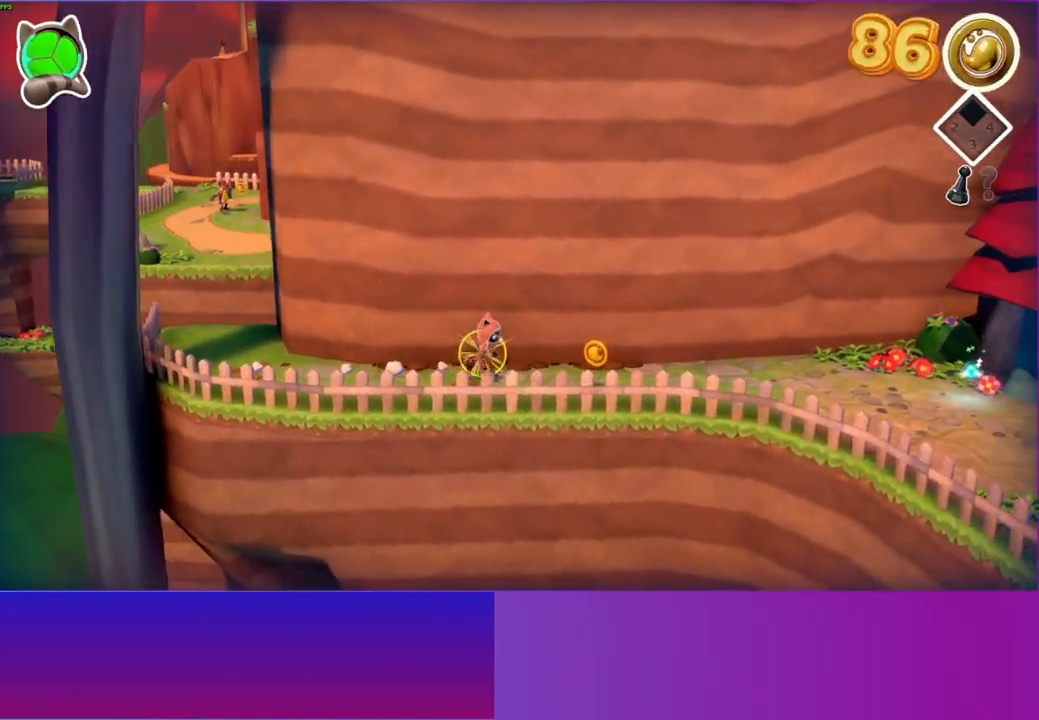
{"buttons": [], "left_stick": "right", "right_stick": "center", "events": [[167, "left_stick", "right"]]}
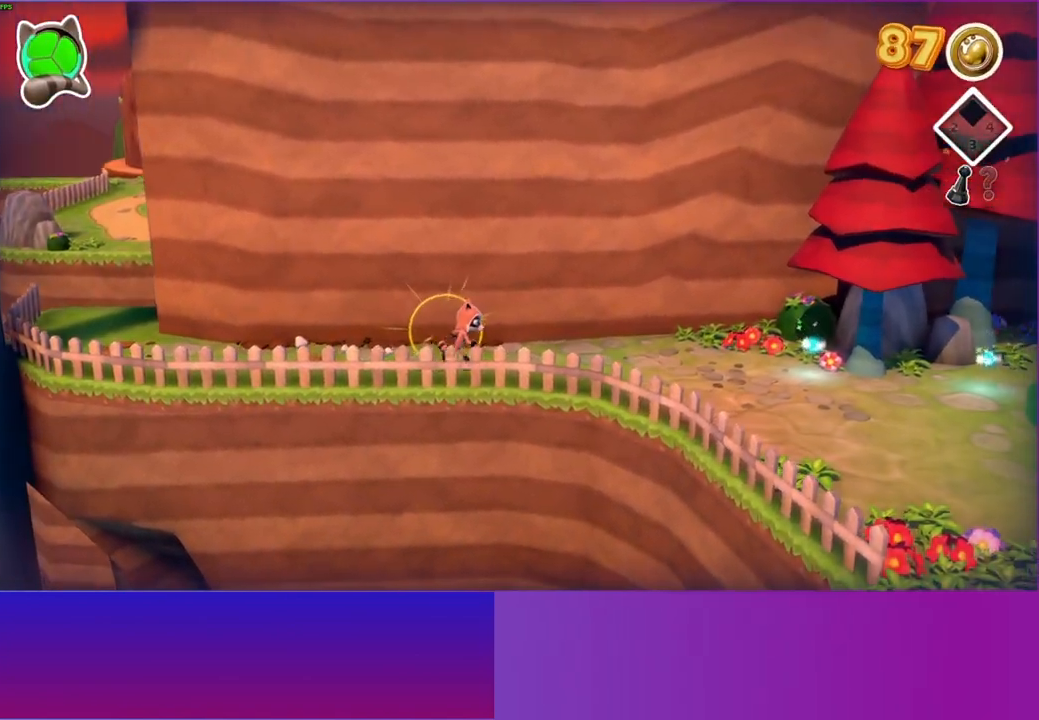
{"buttons": [], "left_stick": "right", "right_stick": "center", "events": []}
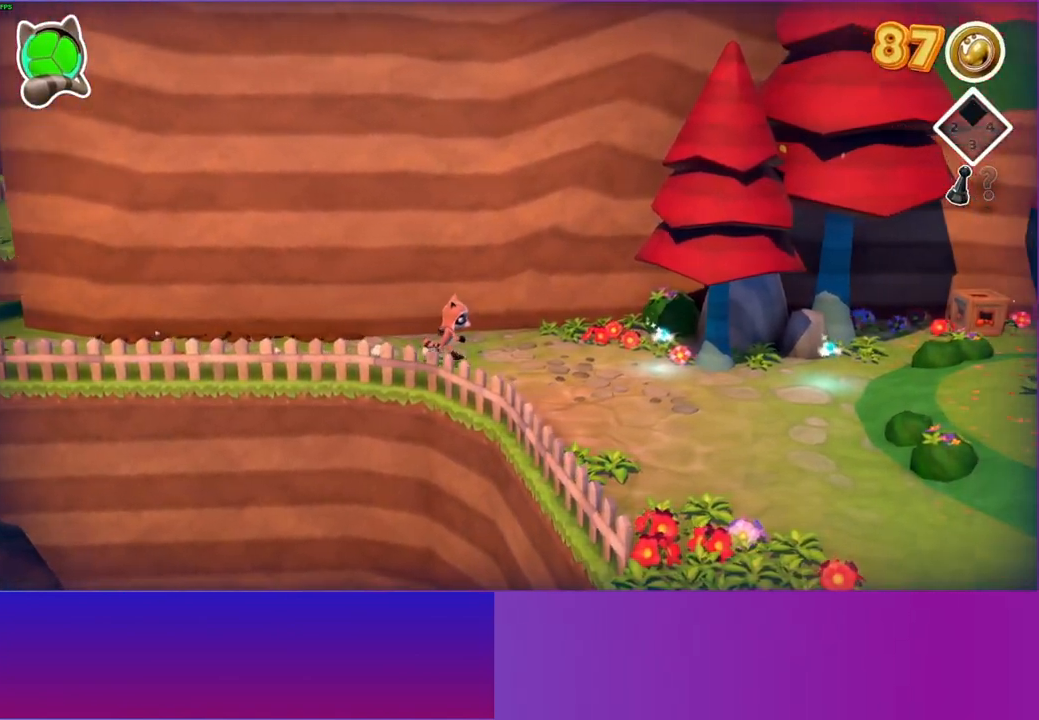
{"buttons": [], "left_stick": "right", "right_stick": "center", "events": [[100, "Y", "down"], [200, "Y", "up"]]}
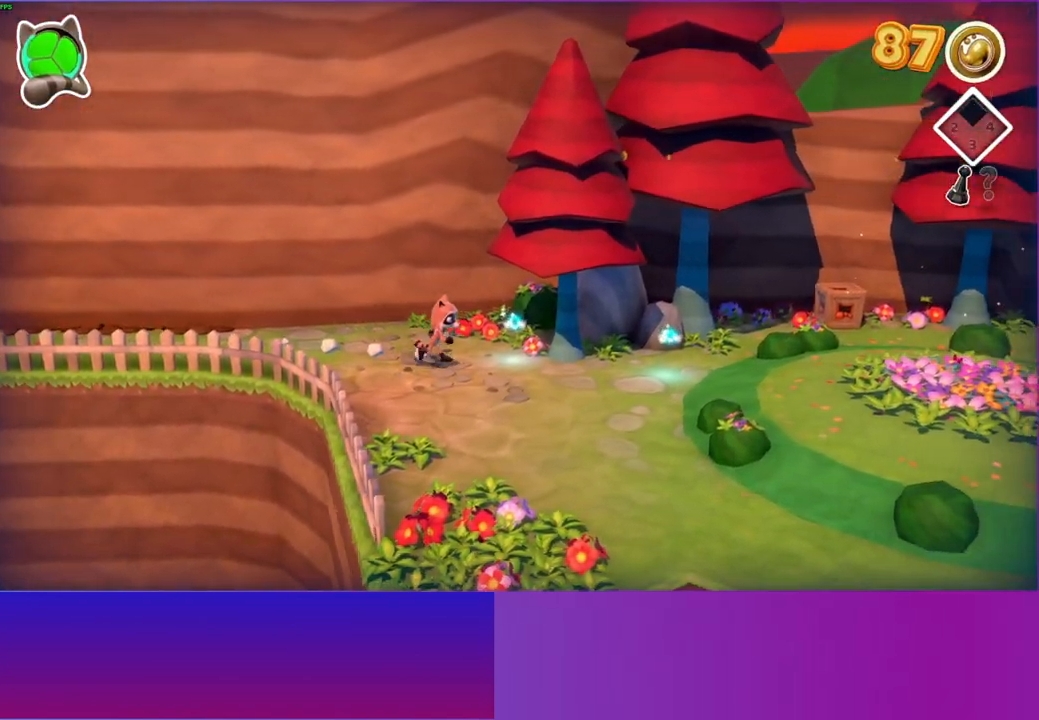
{"buttons": [], "left_stick": "right", "right_stick": "center", "events": []}
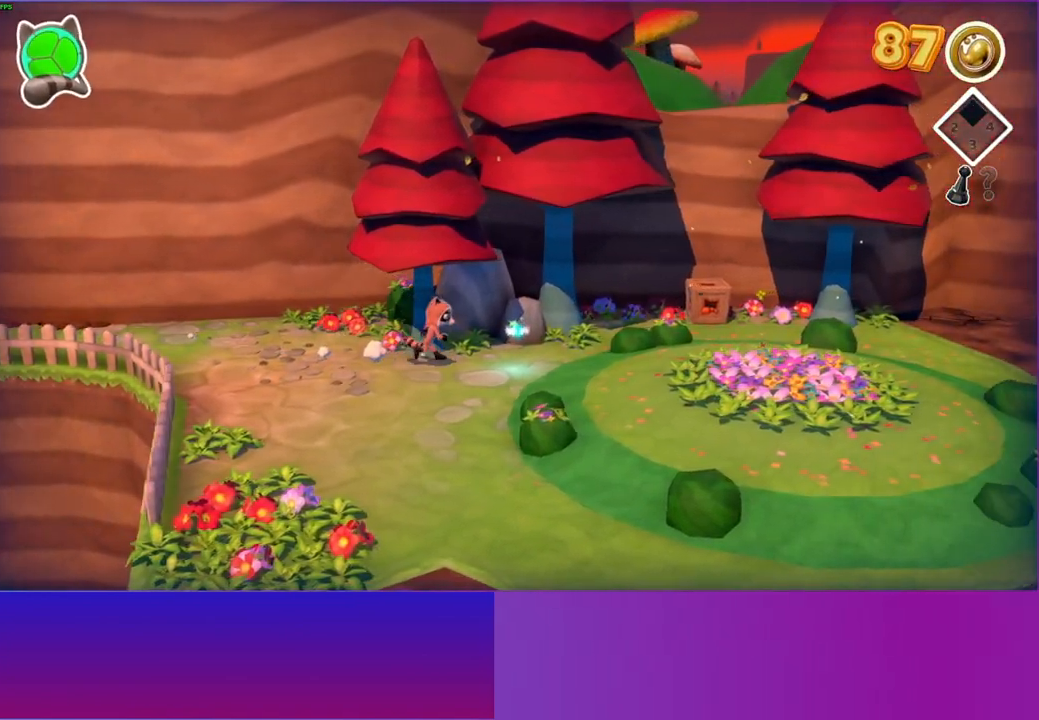
{"buttons": [], "left_stick": "up-right", "right_stick": "center", "events": [[233, "left_stick", "up-right"]]}
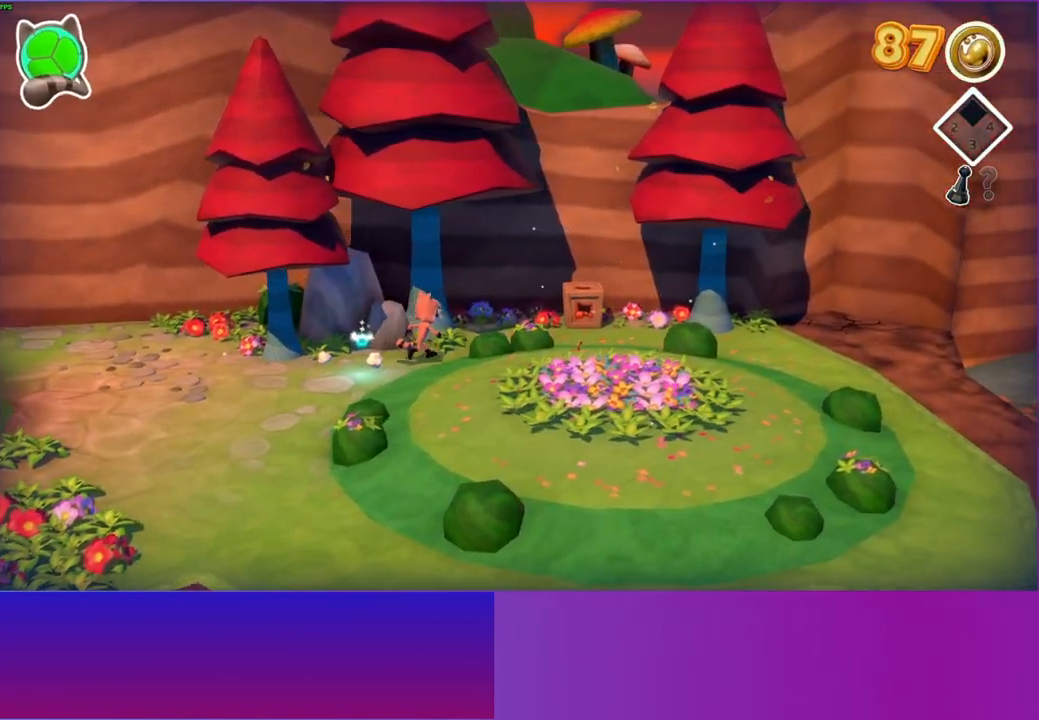
{"buttons": [], "left_stick": "right", "right_stick": "center", "events": [[433, "left_stick", "right"]]}
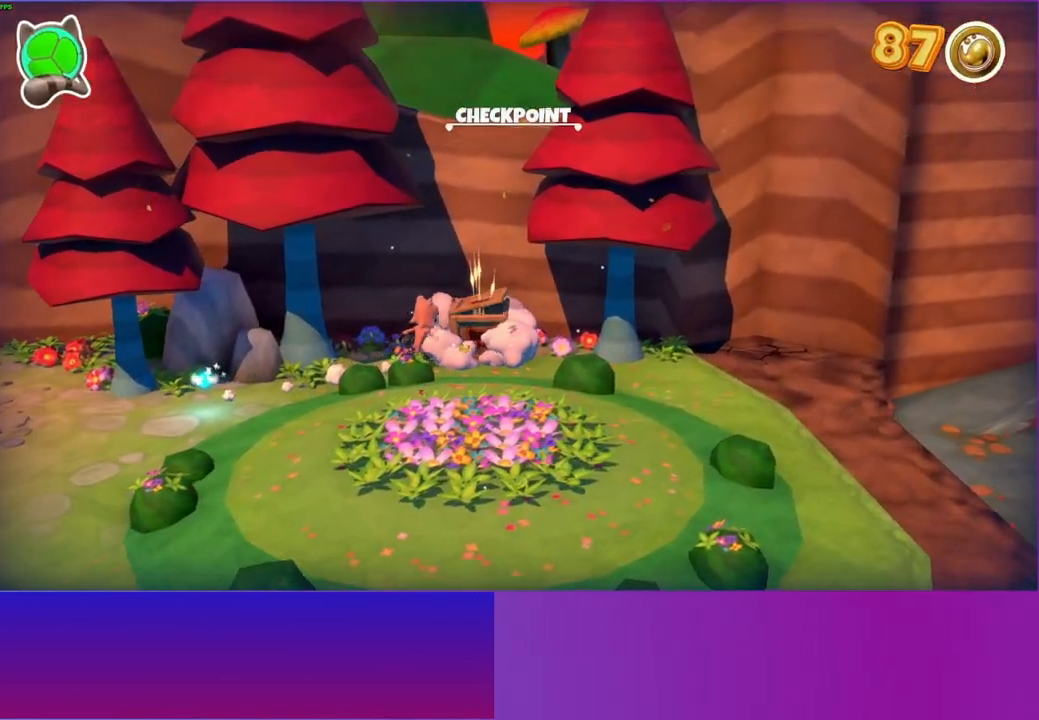
{"buttons": [], "left_stick": "right", "right_stick": "center", "events": [[100, "left_stick", "down-right"], [300, "left_stick", "right"]]}
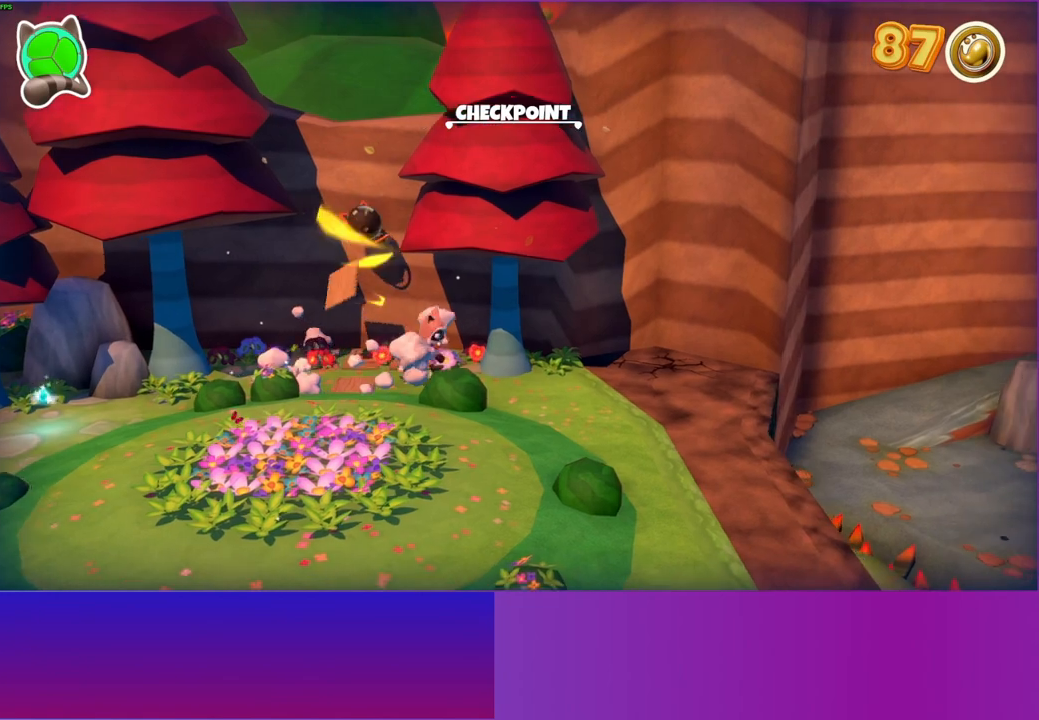
{"buttons": [], "left_stick": "up-right", "right_stick": "center", "events": [[283, "left_stick", "up-right"]]}
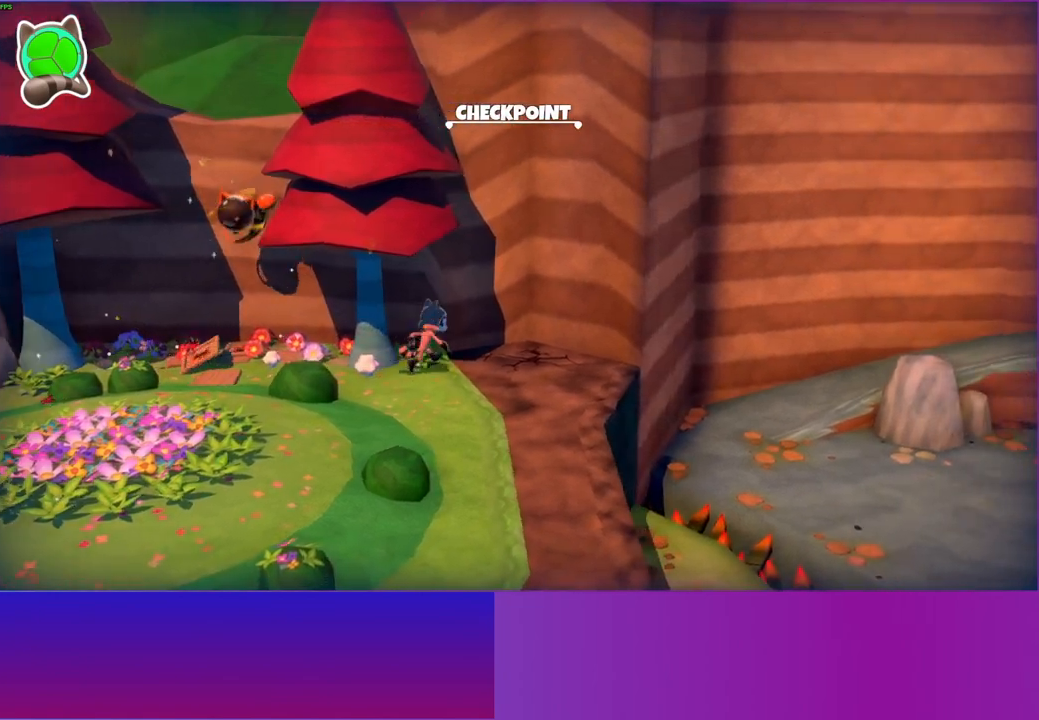
{"buttons": [], "left_stick": "center", "right_stick": "center", "events": [[117, "A", "down"], [250, "A", "up"], [300, "left_stick", "center"], [350, "X", "down"], [450, "X", "up"]]}
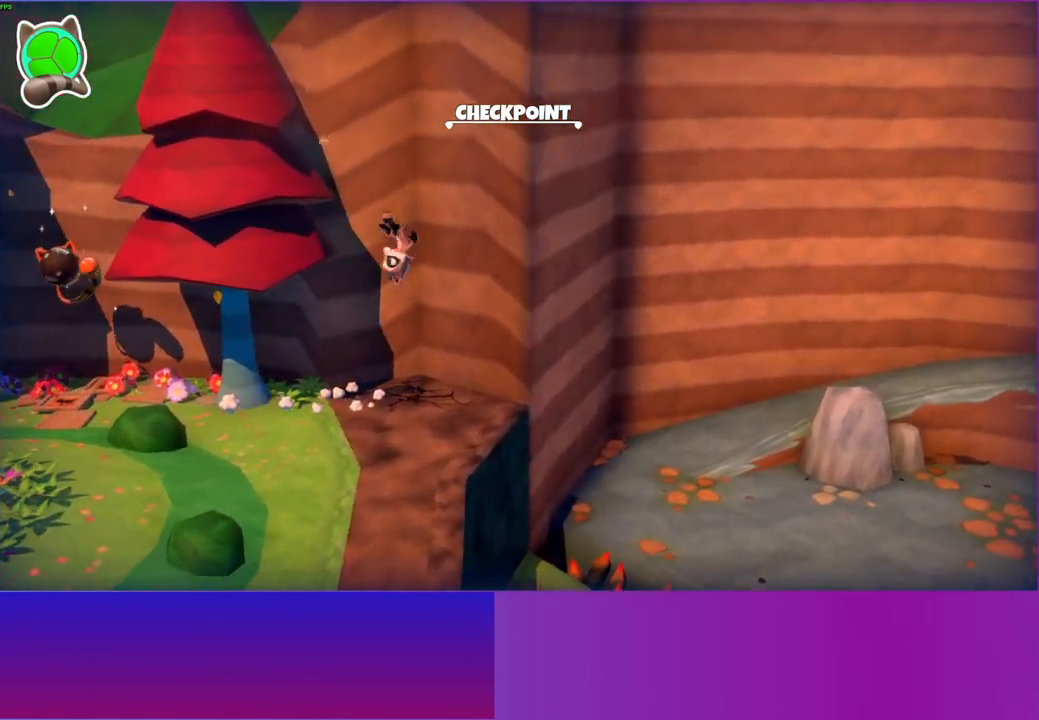
{"buttons": ["X"], "left_stick": "center", "right_stick": "center", "events": [[300, "A", "down"], [383, "A", "up"], [500, "X", "down"]]}
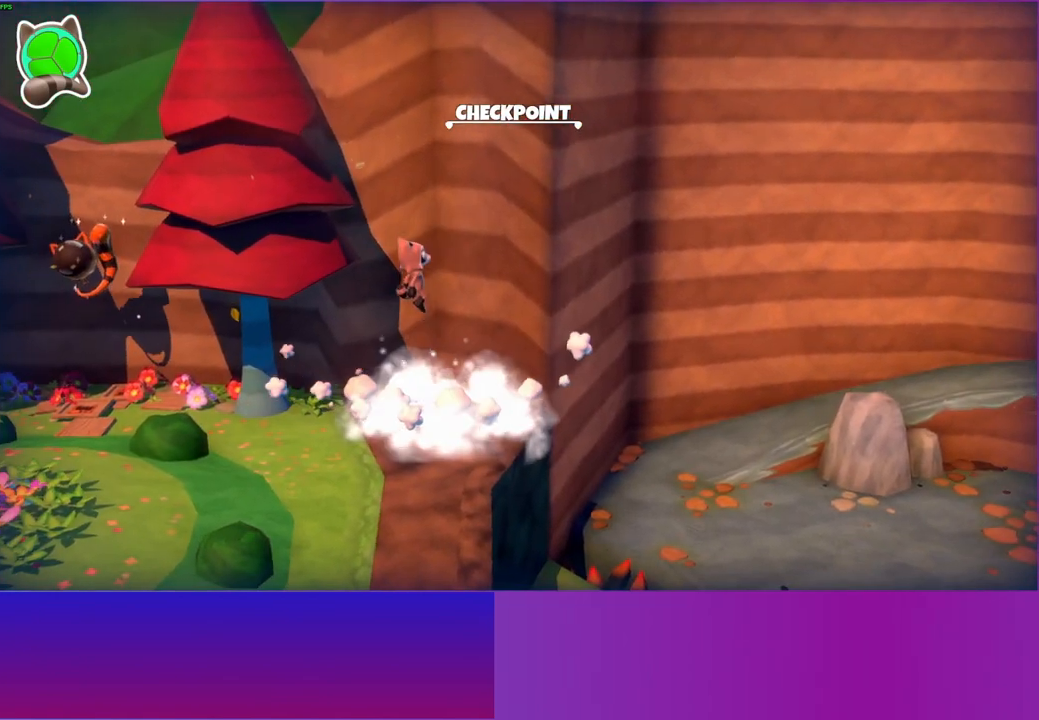
{"buttons": ["A"], "left_stick": "center", "right_stick": "center", "events": [[100, "X", "up"], [483, "A", "down"]]}
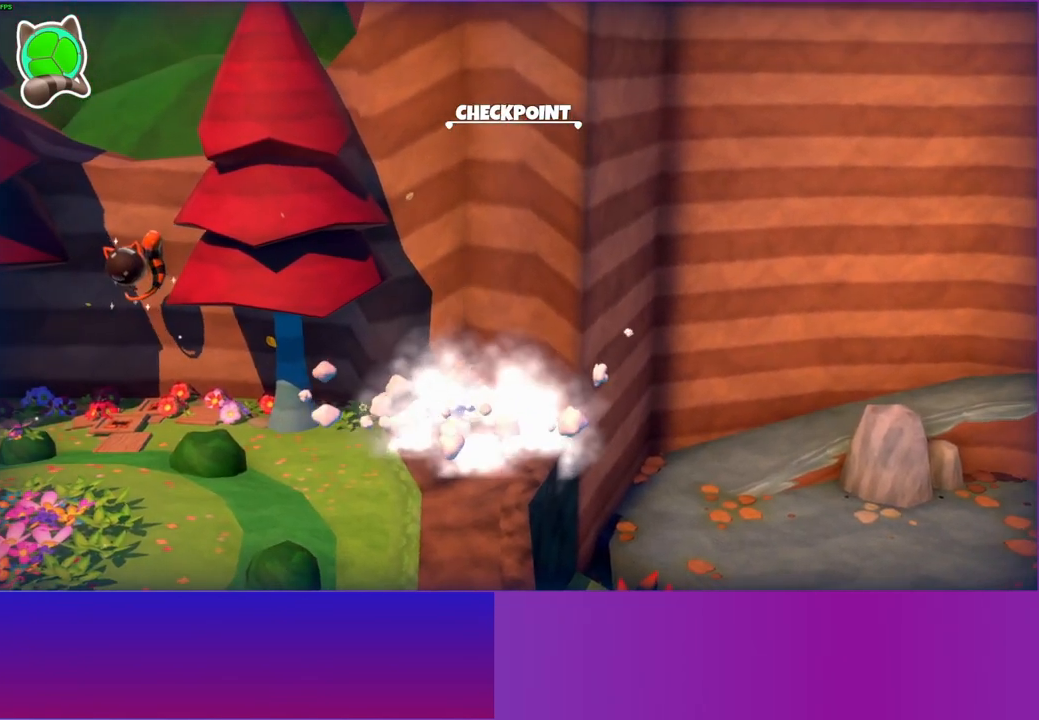
{"buttons": [], "left_stick": "down-left", "right_stick": "center", "events": [[100, "A", "up"], [200, "X", "down"], [300, "X", "up"], [433, "left_stick", "down-left"]]}
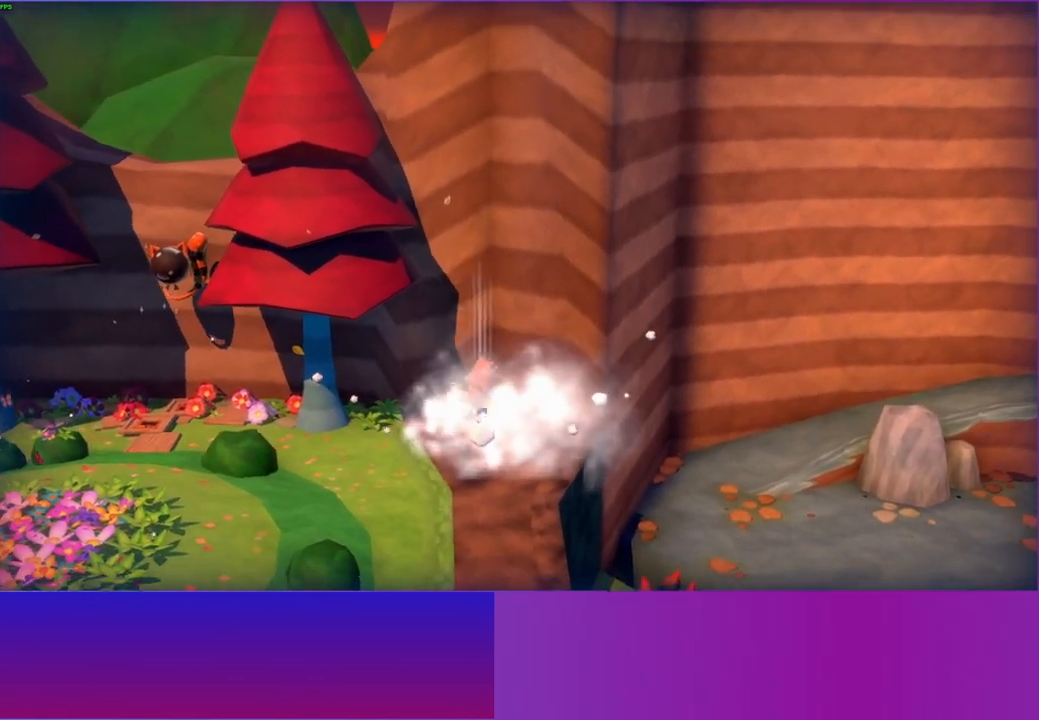
{"buttons": ["A"], "left_stick": "down-left", "right_stick": "center", "events": [[167, "A", "down"]]}
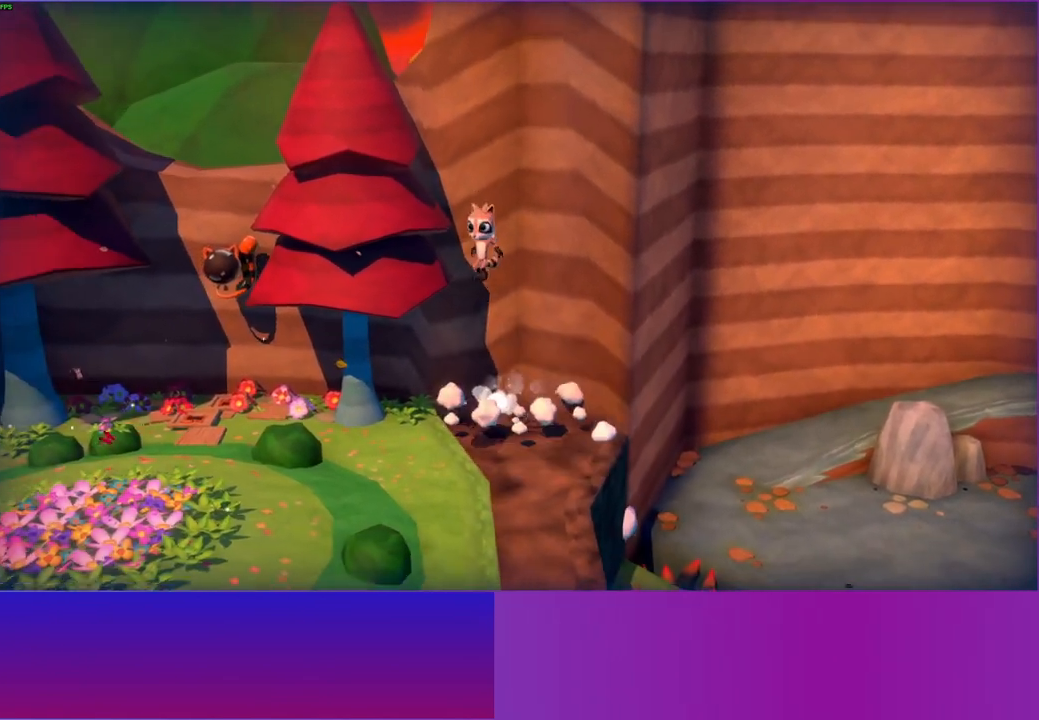
{"buttons": ["Y"], "left_stick": "down-left", "right_stick": "center", "events": [[83, "A", "up"], [383, "Y", "down"]]}
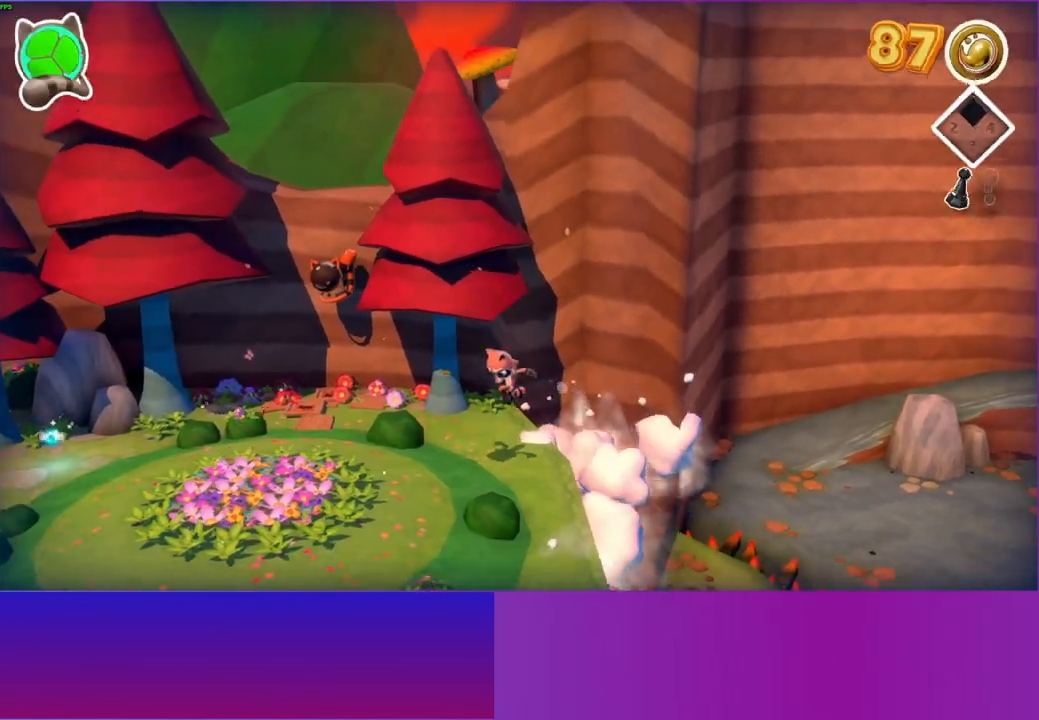
{"buttons": [], "left_stick": "down-left", "right_stick": "center", "events": [[17, "Y", "up"]]}
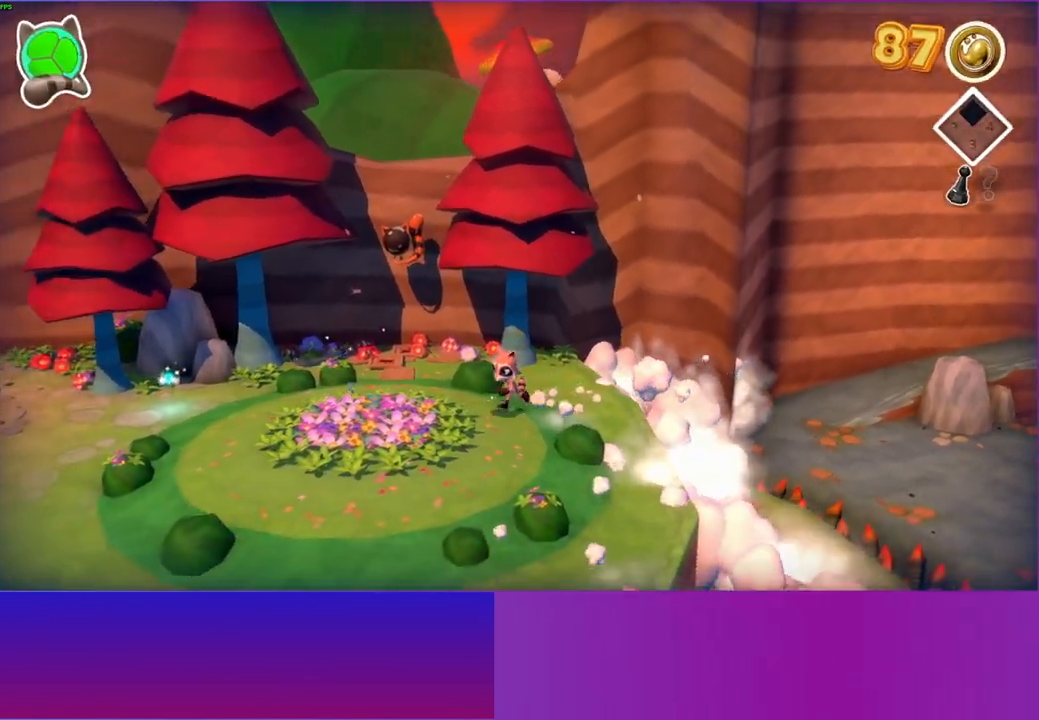
{"buttons": [], "left_stick": "down-left", "right_stick": "center", "events": []}
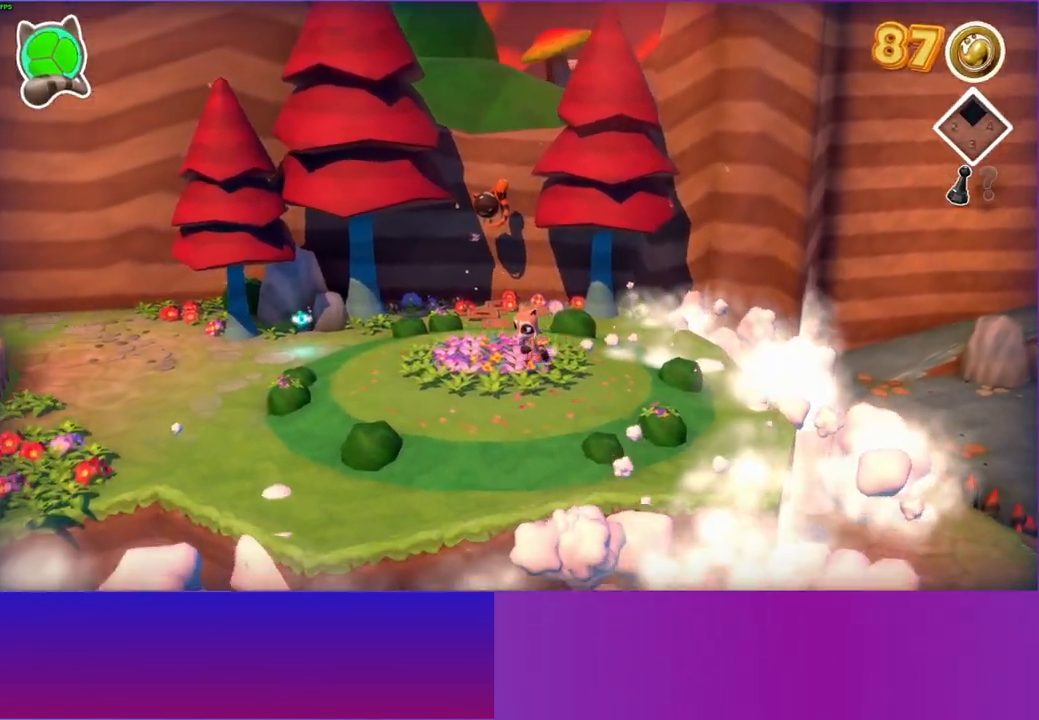
{"buttons": [], "left_stick": "down-left", "right_stick": "center", "events": []}